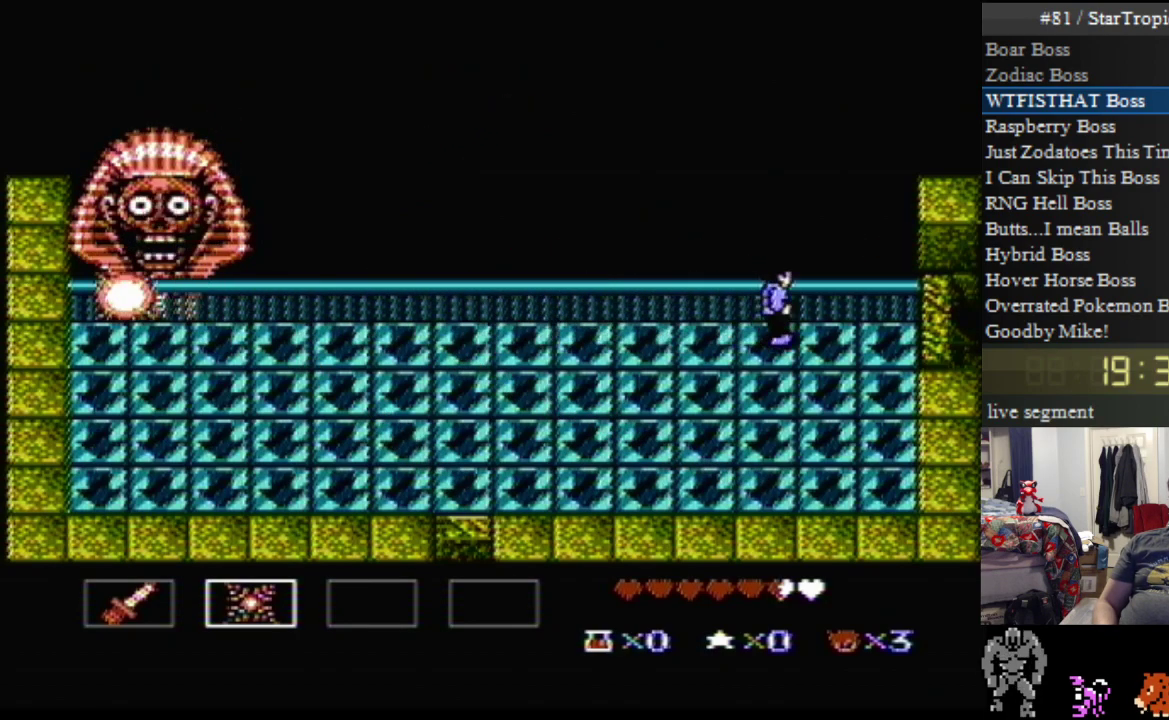
Gameplay with a controller (Nintendo layout); each line is a JSON object with the inputs held at the frame after it. "events" lists button and stick changes between this image and that frame as [ms after this image, input, new state], when the widget could be followed in between. Not read: L3 R3.
{"buttons": ["DPAD_UP", "DPAD_RIGHT"], "events": []}
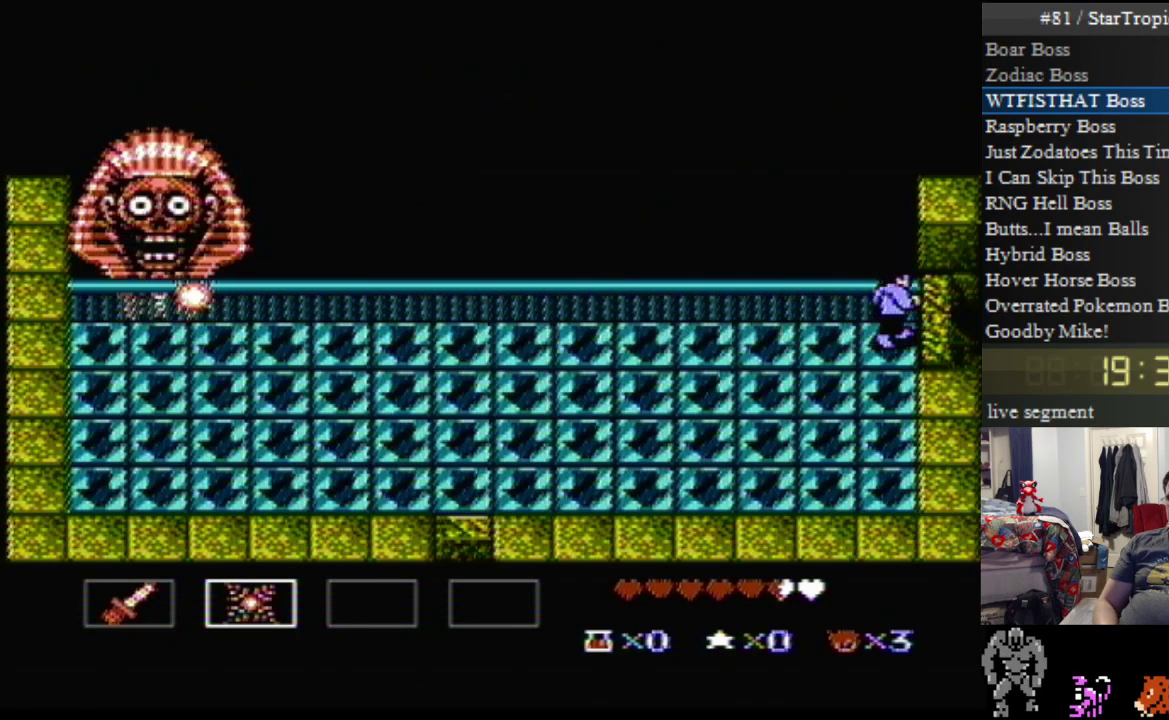
{"buttons": [], "events": [[83, "DPAD_RIGHT", "up"], [83, "DPAD_UP", "up"], [267, "DPAD_UP", "down"], [367, "DPAD_RIGHT", "down"], [417, "DPAD_RIGHT", "up"], [450, "DPAD_UP", "up"]]}
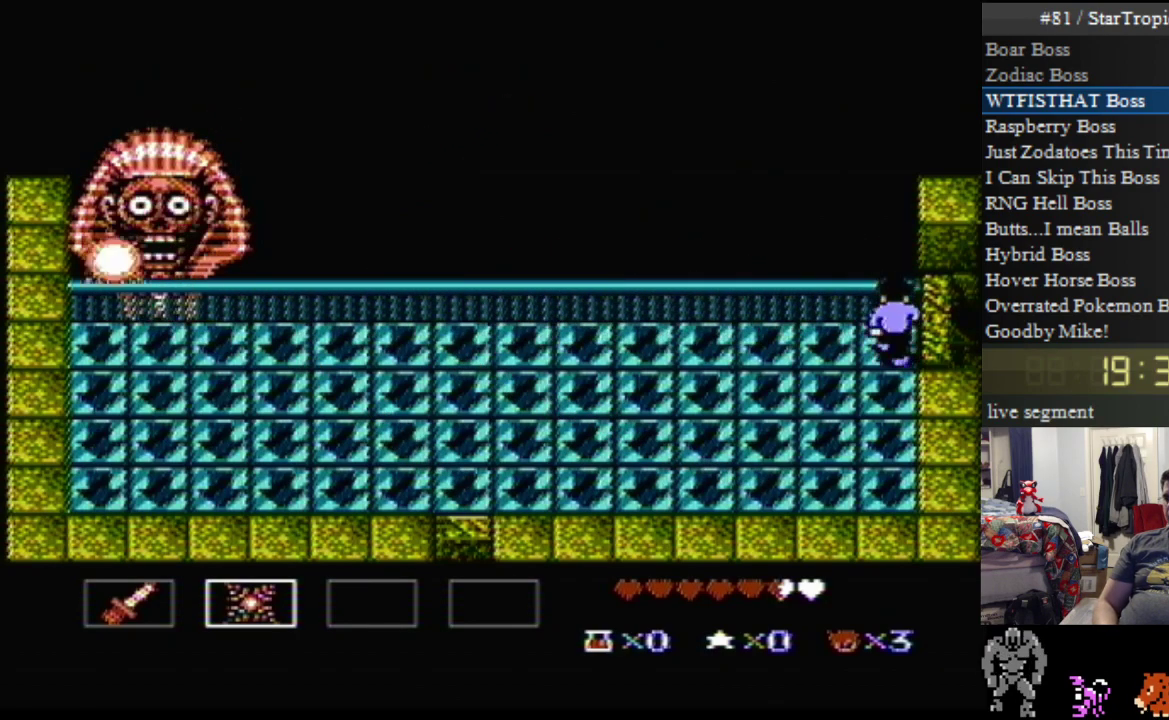
{"buttons": ["DPAD_UP", "DPAD_RIGHT"], "events": [[133, "DPAD_UP", "down"], [167, "DPAD_RIGHT", "down"]]}
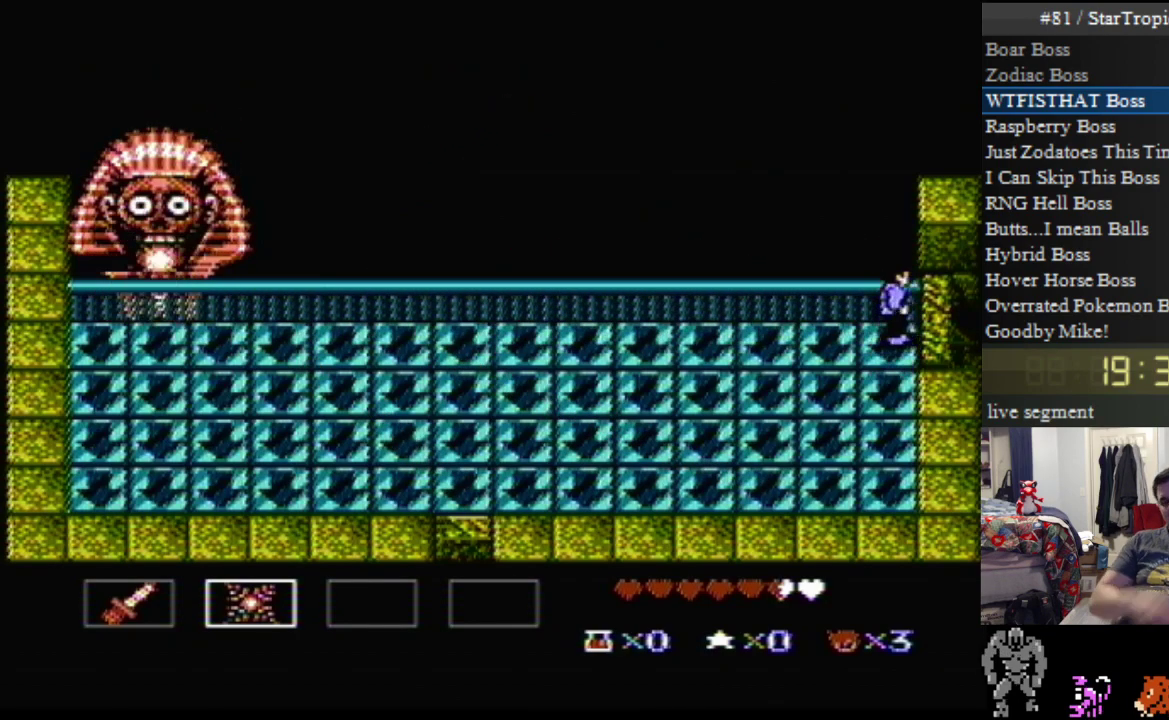
{"buttons": ["DPAD_UP", "DPAD_RIGHT"], "events": []}
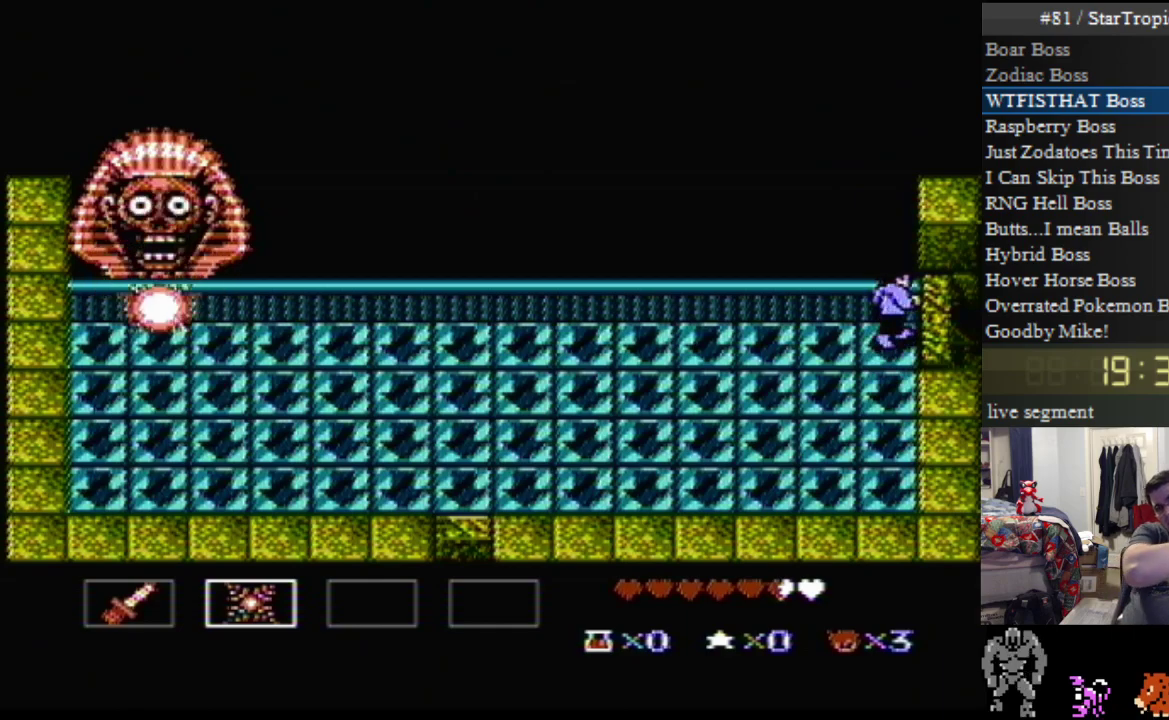
{"buttons": ["DPAD_RIGHT"], "events": [[417, "DPAD_UP", "up"]]}
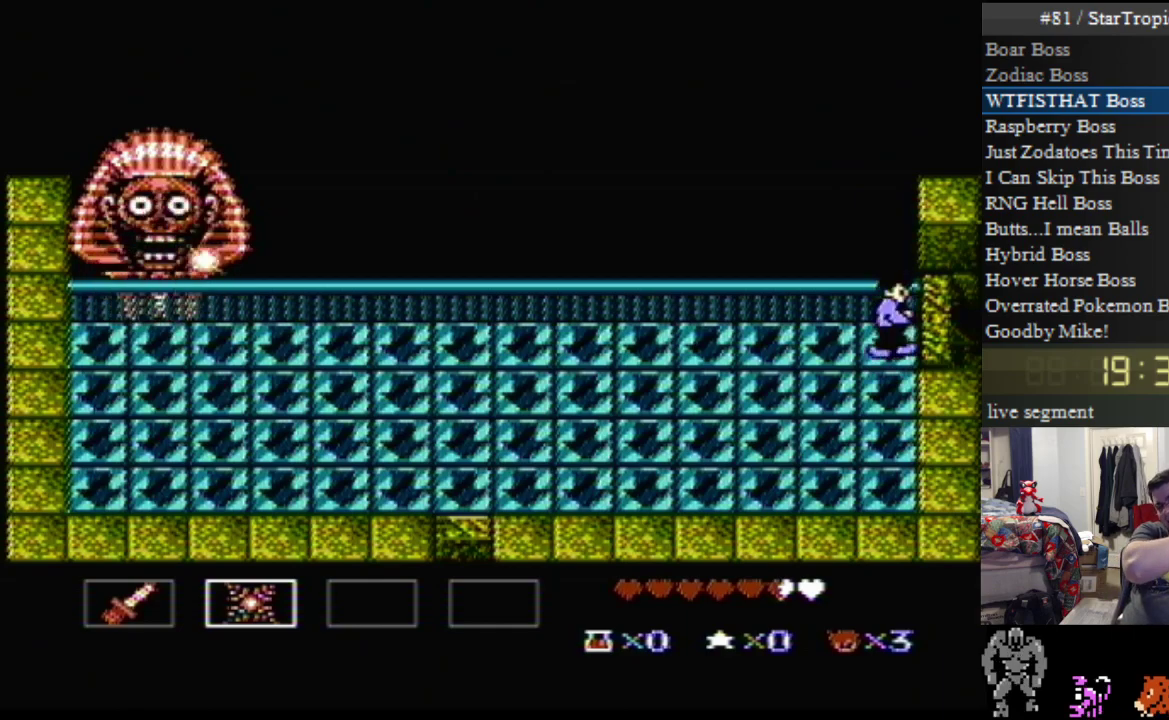
{"buttons": ["DPAD_UP", "DPAD_RIGHT"], "events": [[400, "DPAD_UP", "down"]]}
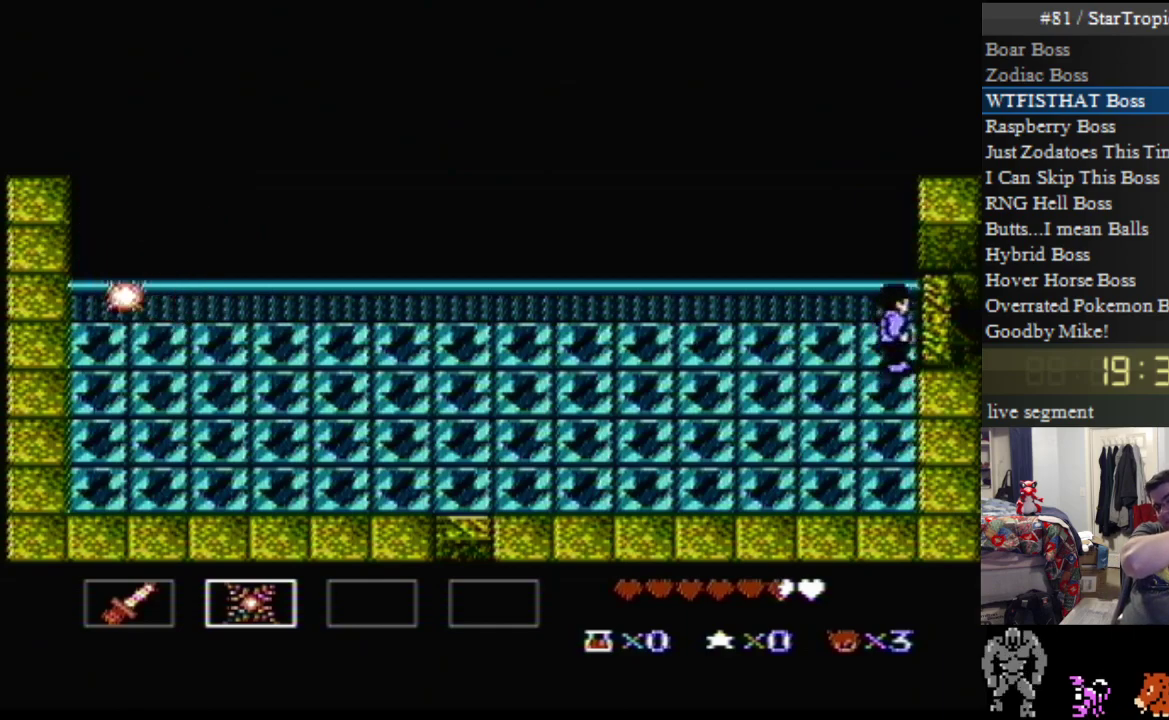
{"buttons": ["DPAD_UP", "DPAD_RIGHT"], "events": []}
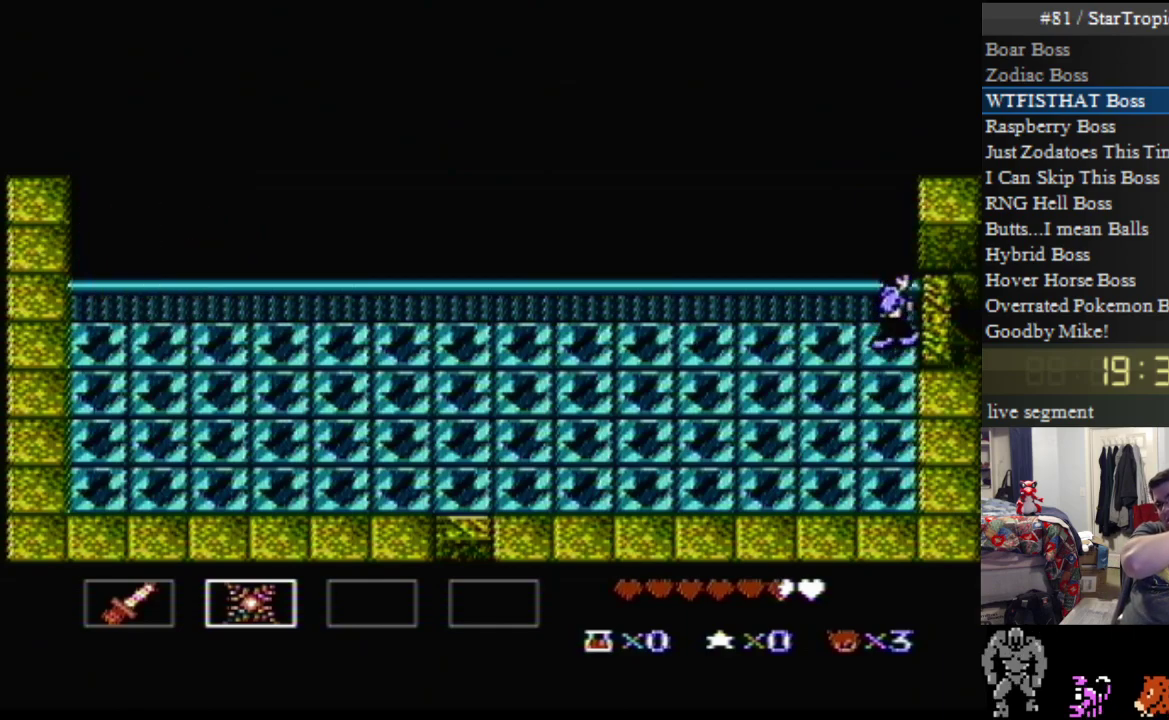
{"buttons": ["DPAD_UP", "DPAD_RIGHT"], "events": []}
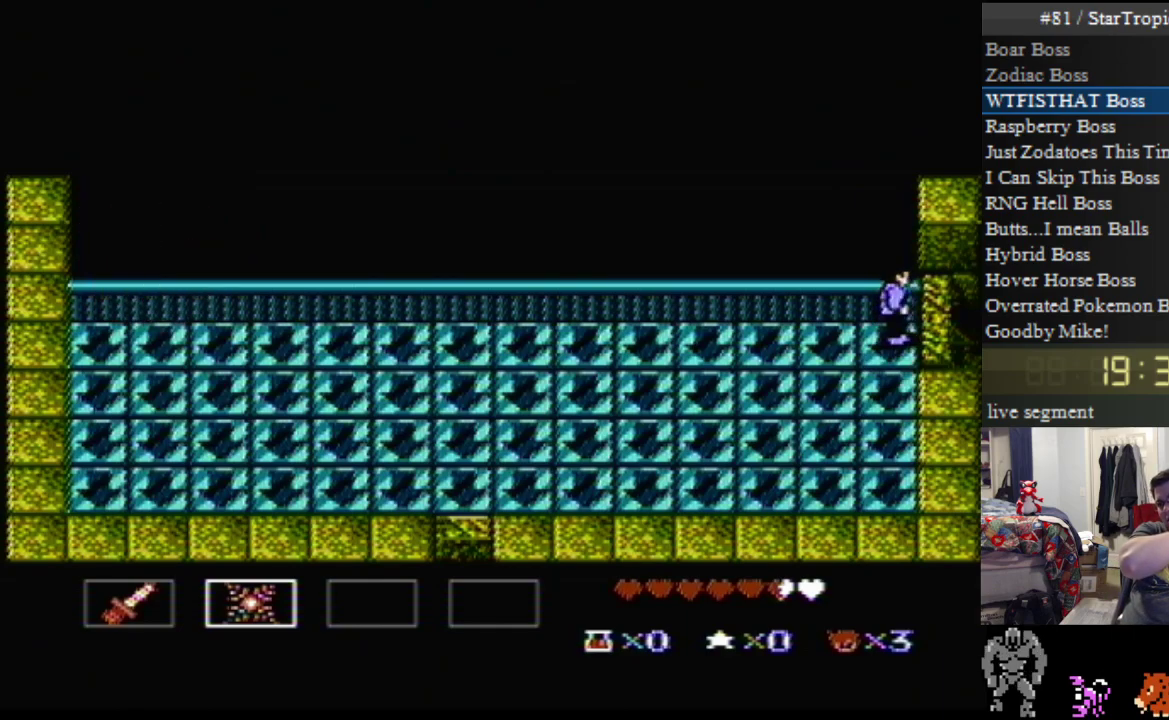
{"buttons": ["DPAD_UP", "DPAD_RIGHT"], "events": []}
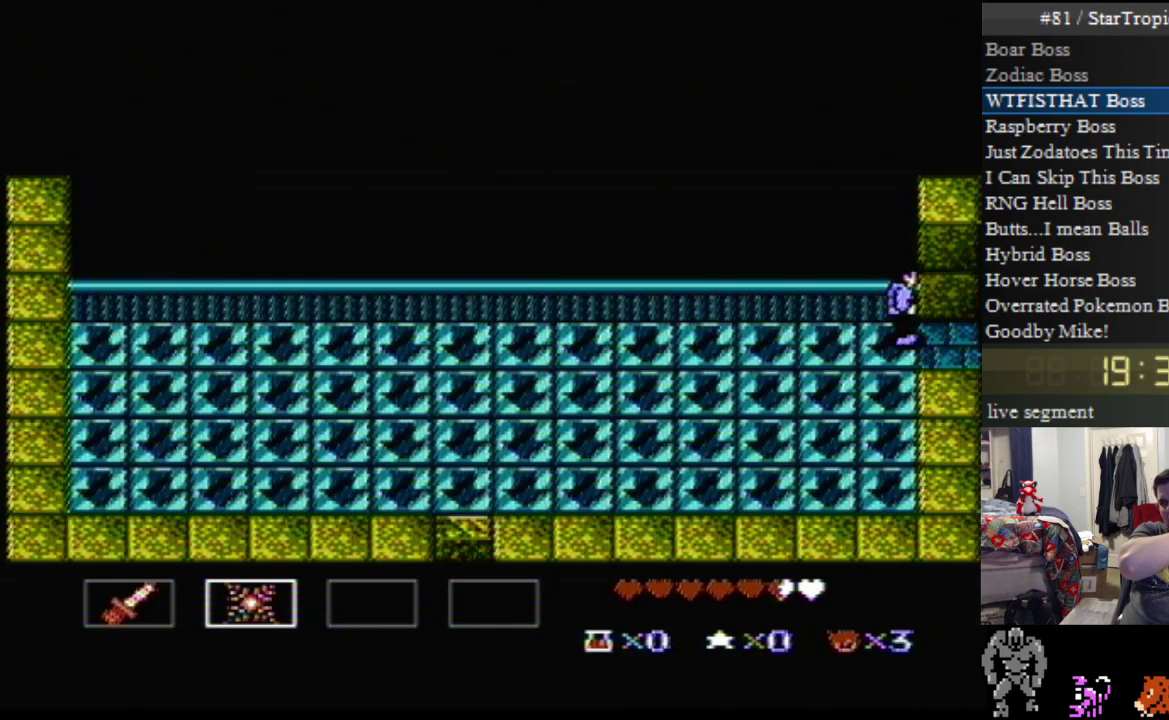
{"buttons": ["DPAD_UP", "DPAD_RIGHT"], "events": []}
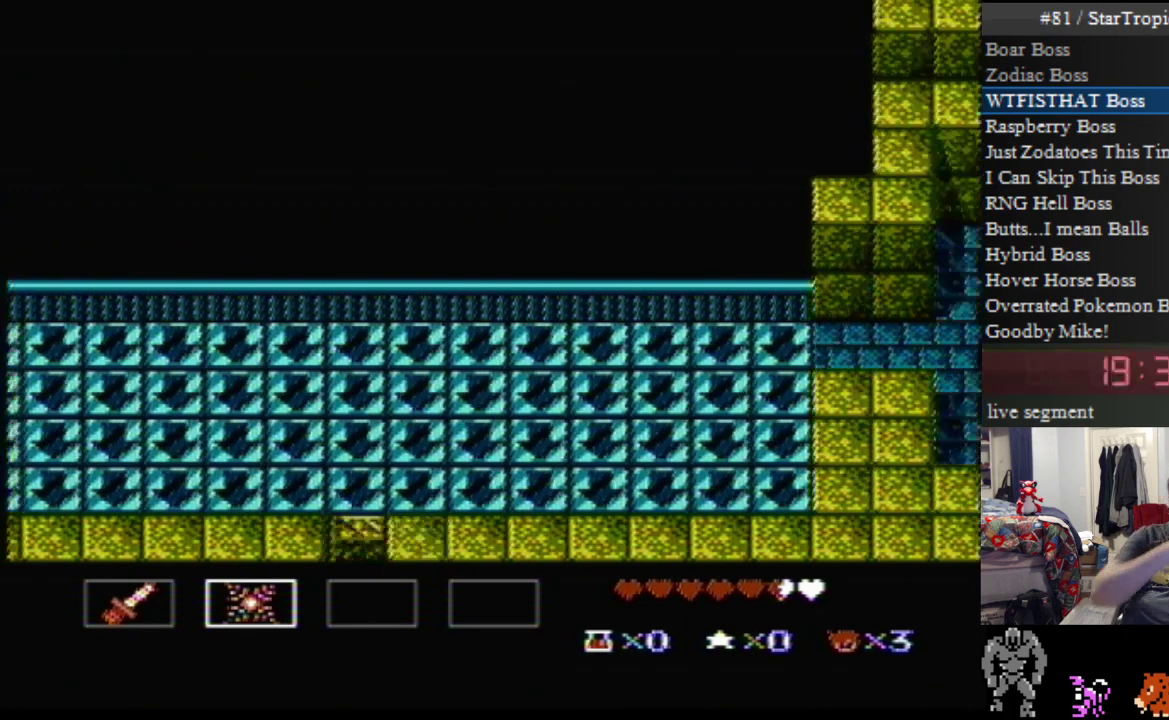
{"buttons": ["DPAD_RIGHT"], "events": [[117, "DPAD_UP", "up"], [233, "DPAD_RIGHT", "up"], [483, "DPAD_RIGHT", "down"]]}
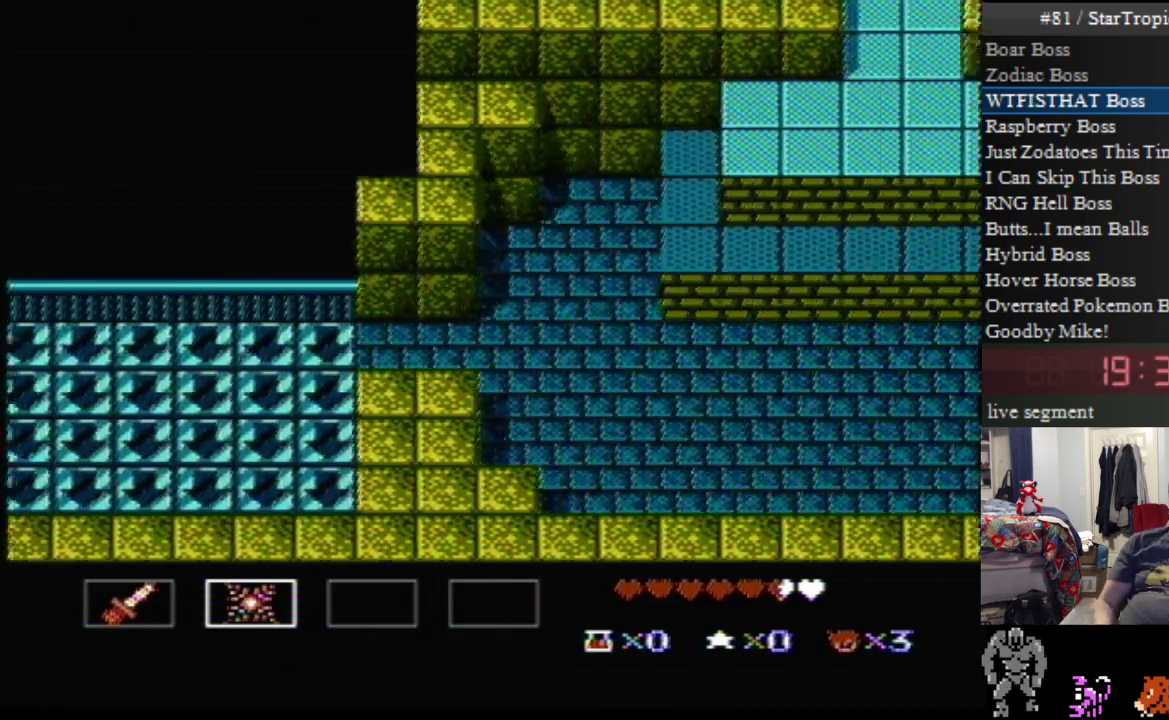
{"buttons": ["DPAD_UP", "DPAD_RIGHT"], "events": [[17, "DPAD_UP", "down"]]}
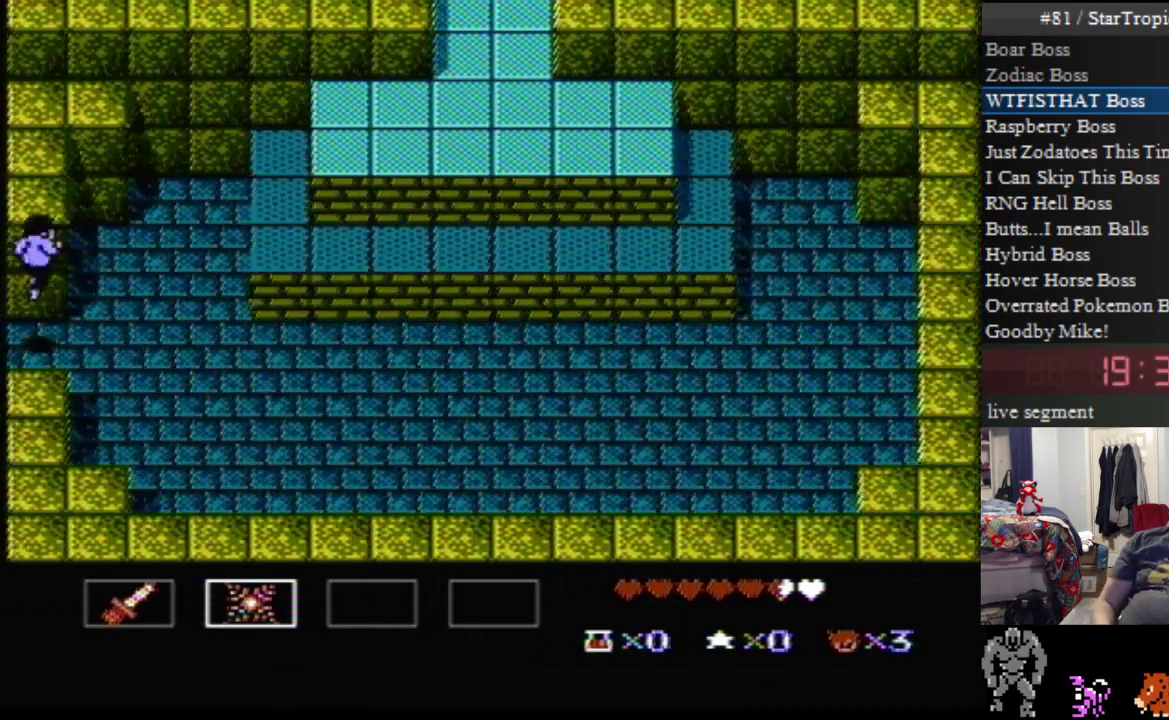
{"buttons": ["DPAD_UP", "DPAD_RIGHT"], "events": []}
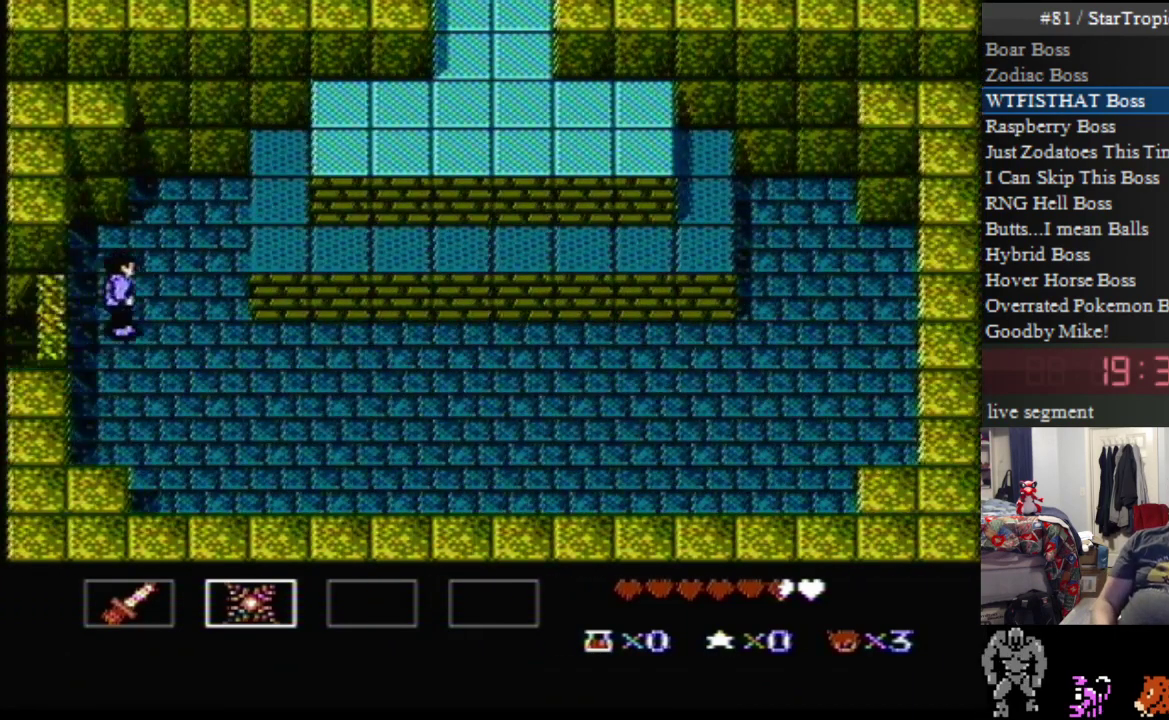
{"buttons": ["A", "DPAD_UP", "DPAD_RIGHT"], "events": [[233, "A", "down"], [333, "A", "up"], [450, "A", "down"]]}
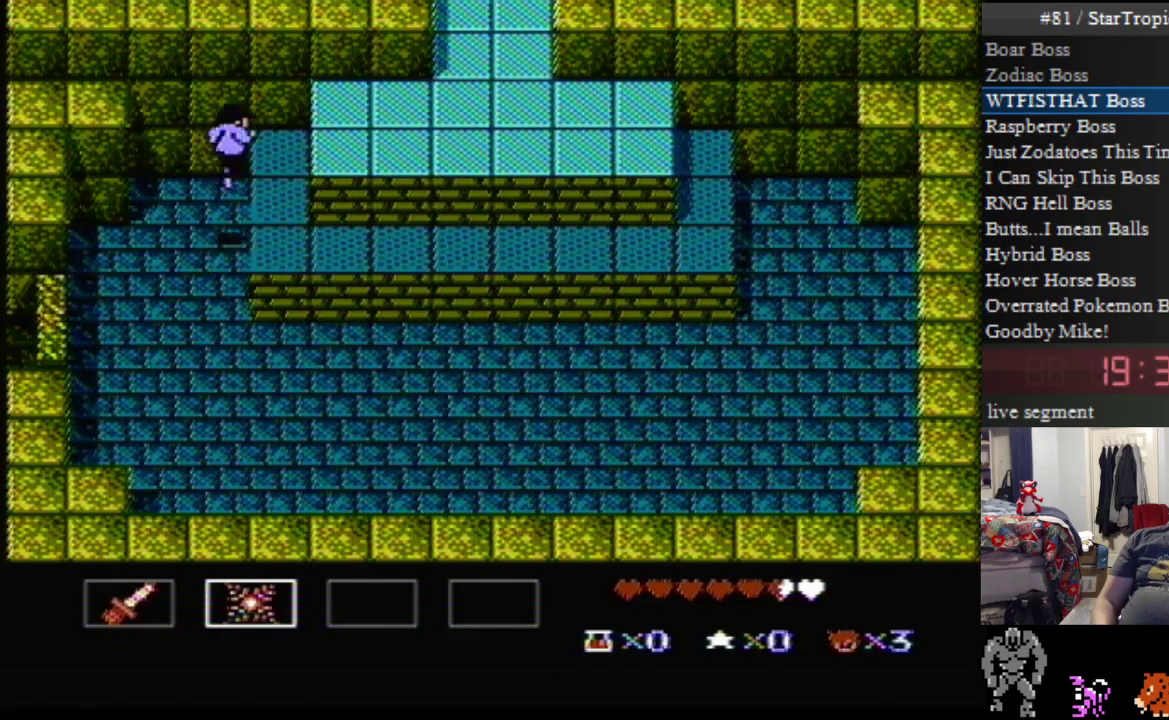
{"buttons": ["DPAD_UP", "DPAD_RIGHT"], "events": [[450, "A", "up"]]}
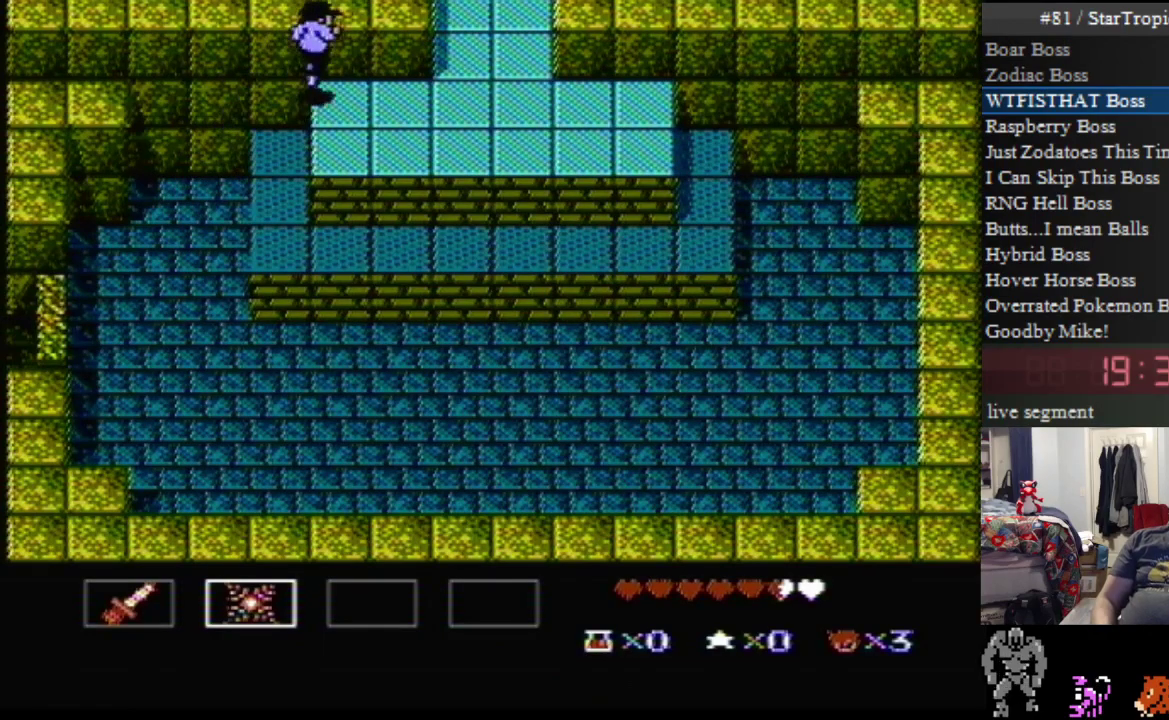
{"buttons": ["DPAD_UP", "DPAD_RIGHT"], "events": []}
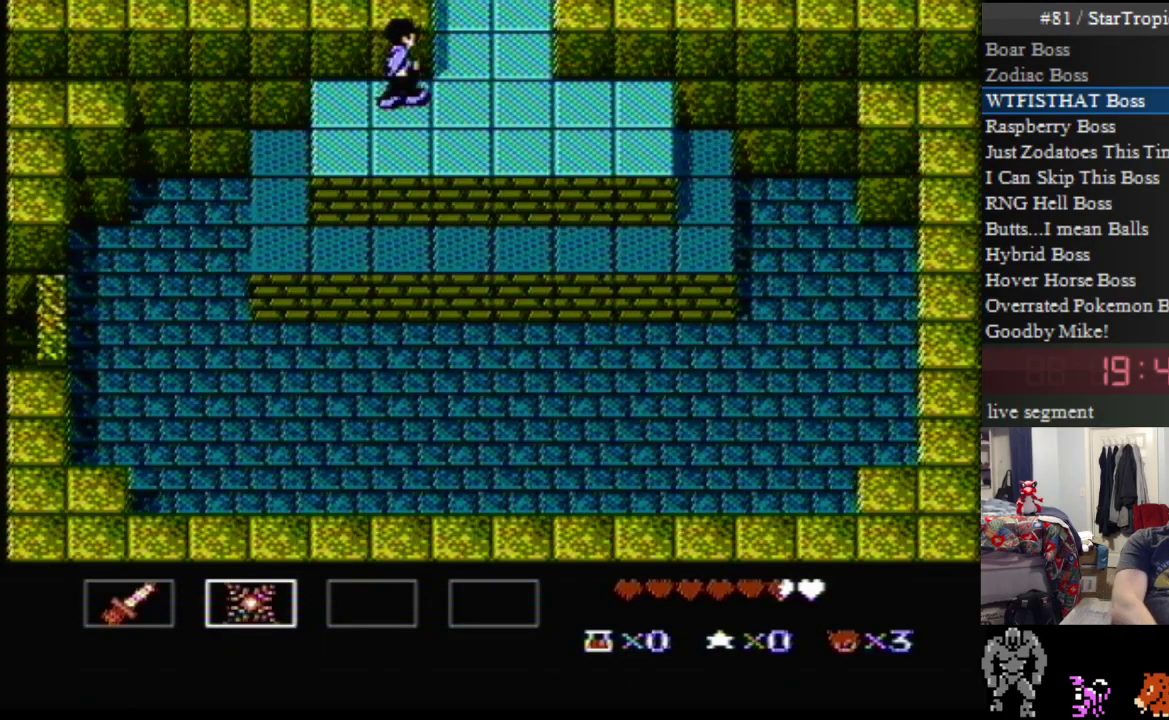
{"buttons": ["DPAD_UP", "DPAD_RIGHT"], "events": []}
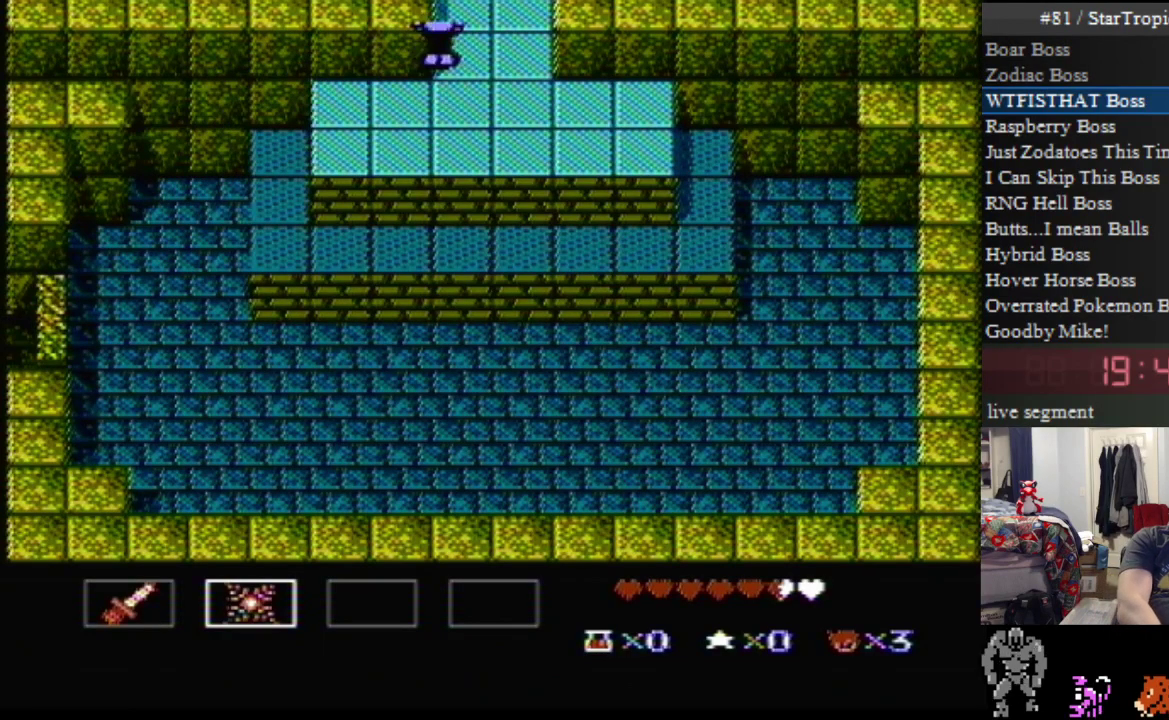
{"buttons": [], "events": [[450, "DPAD_RIGHT", "up"], [450, "DPAD_UP", "up"]]}
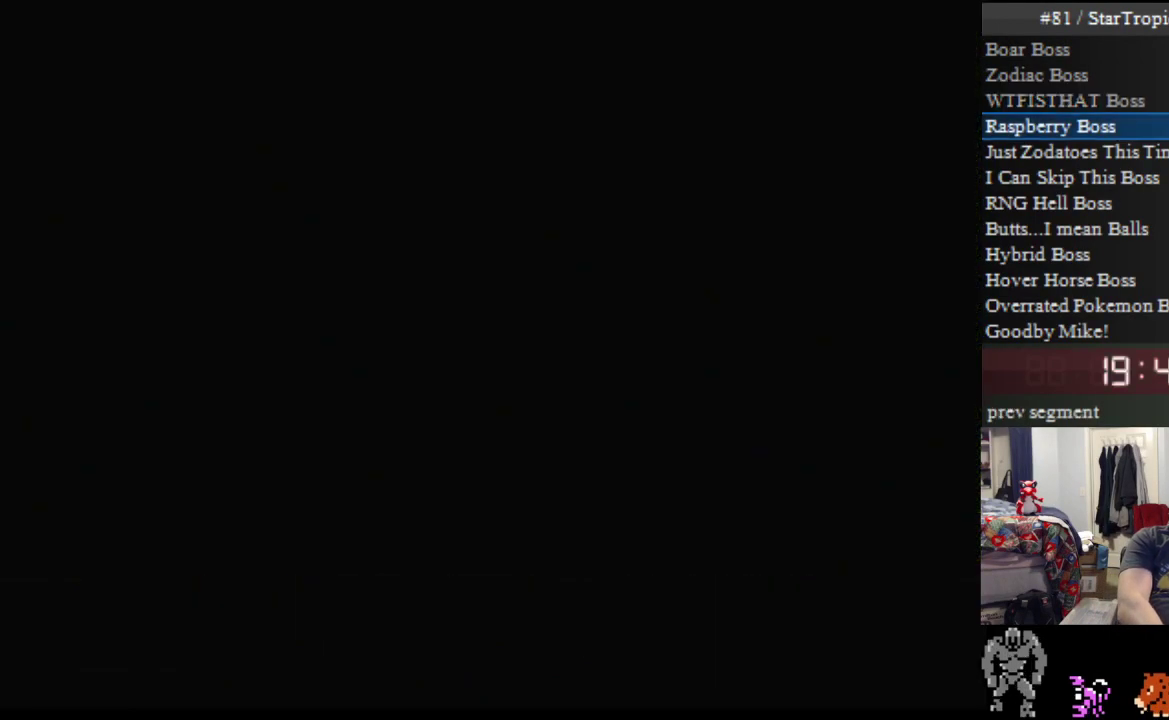
{"buttons": [], "events": []}
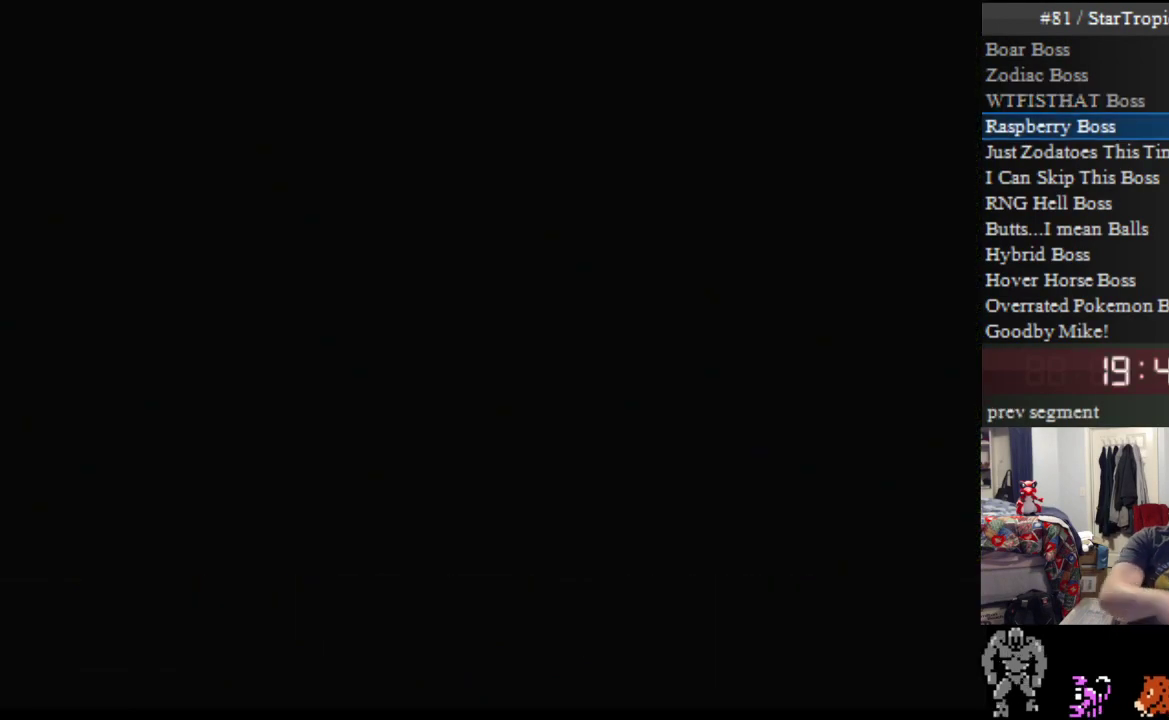
{"buttons": [], "events": []}
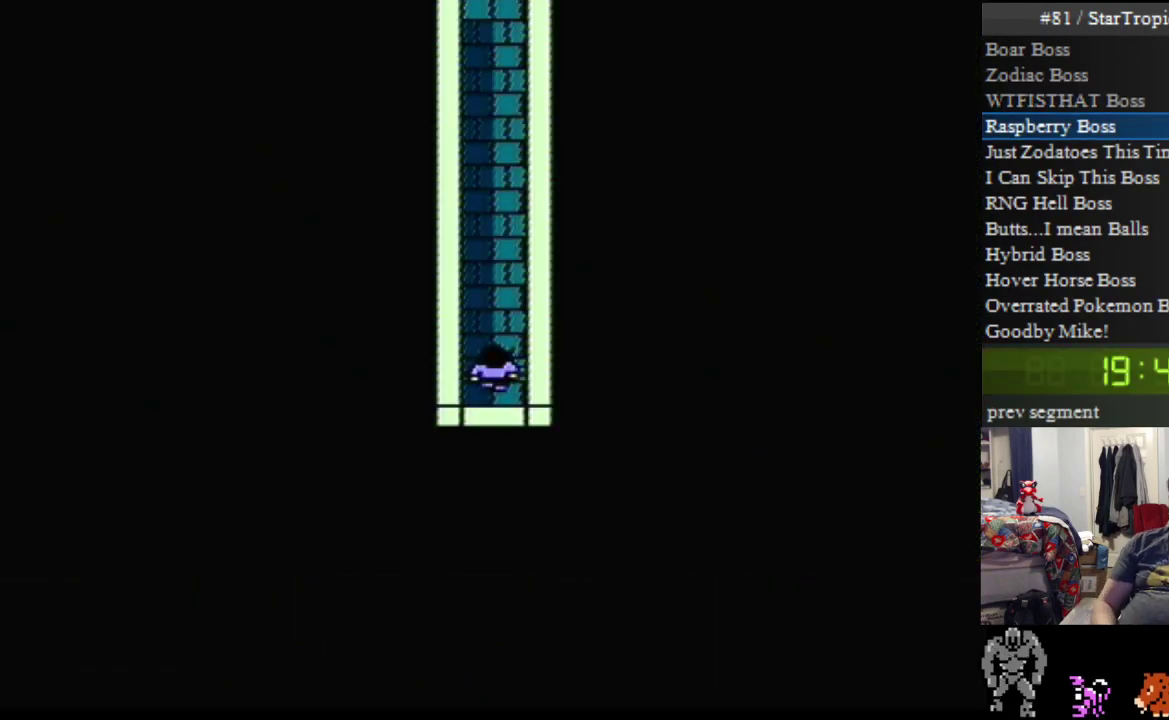
{"buttons": [], "events": []}
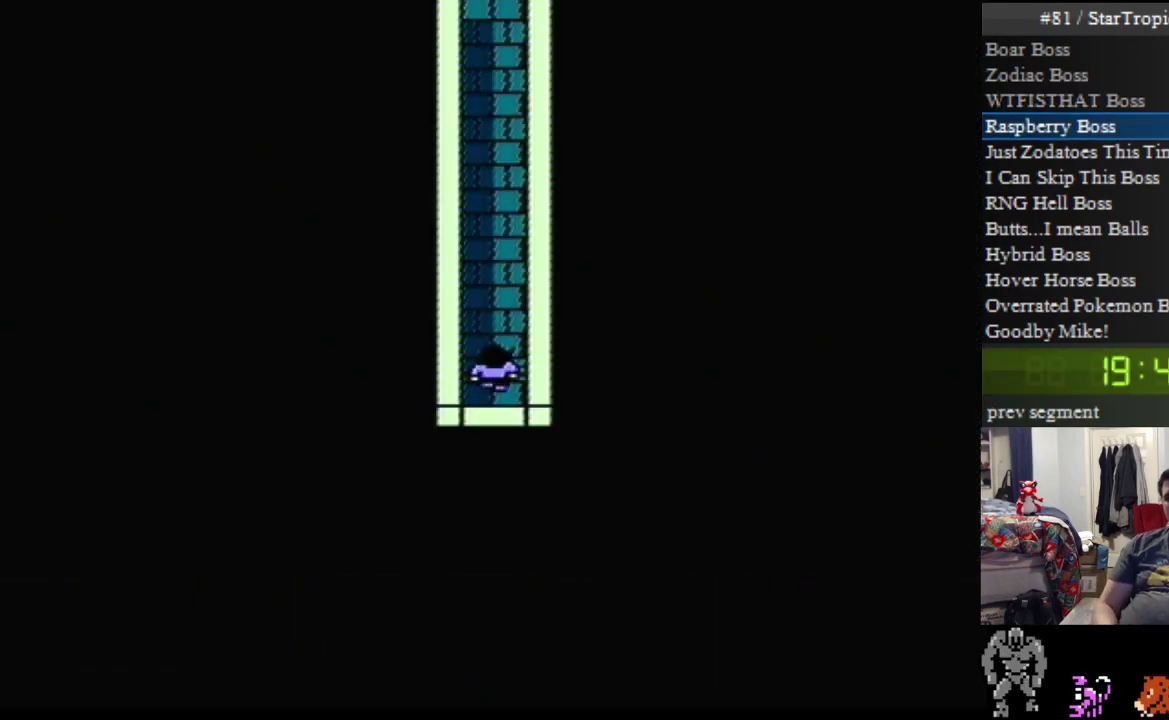
{"buttons": [], "events": []}
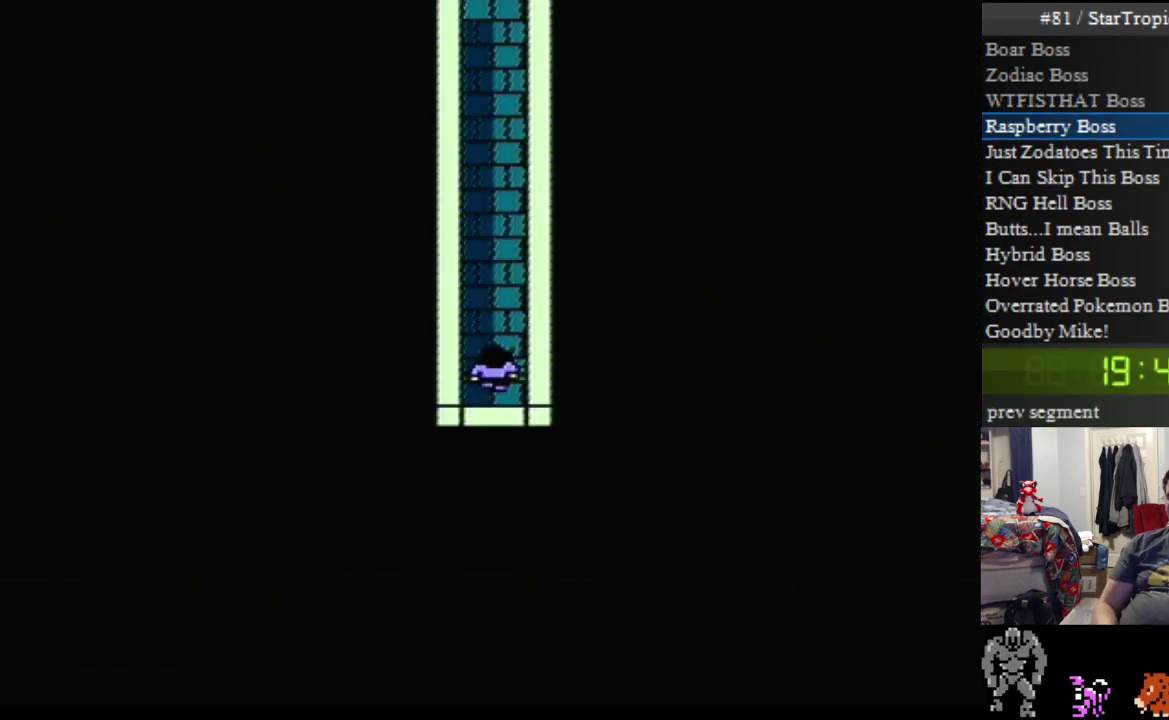
{"buttons": [], "events": []}
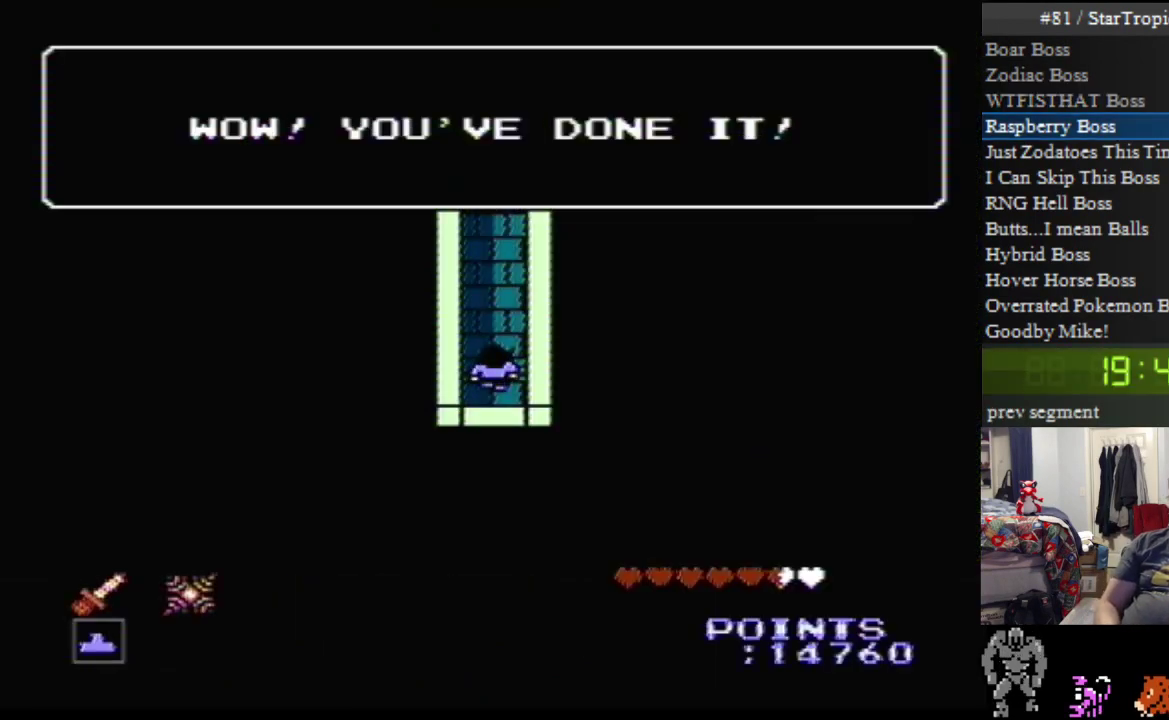
{"buttons": [], "events": [[400, "A", "down"], [483, "A", "up"]]}
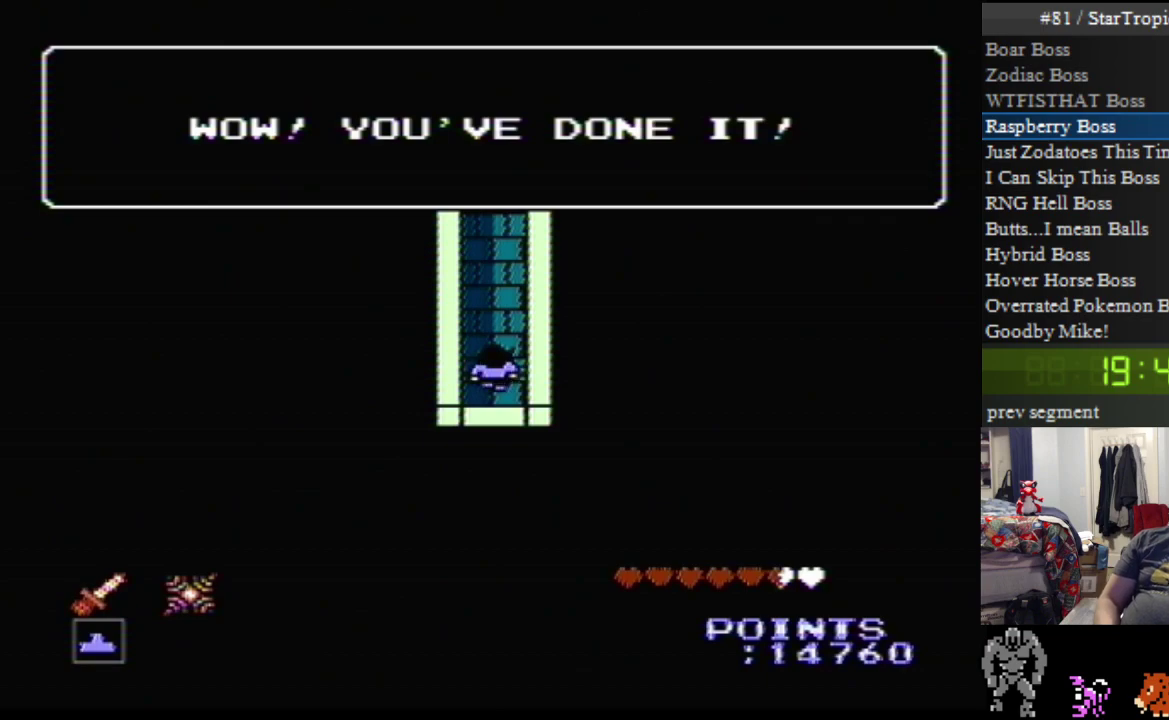
{"buttons": [], "events": [[167, "A", "down"], [233, "A", "up"]]}
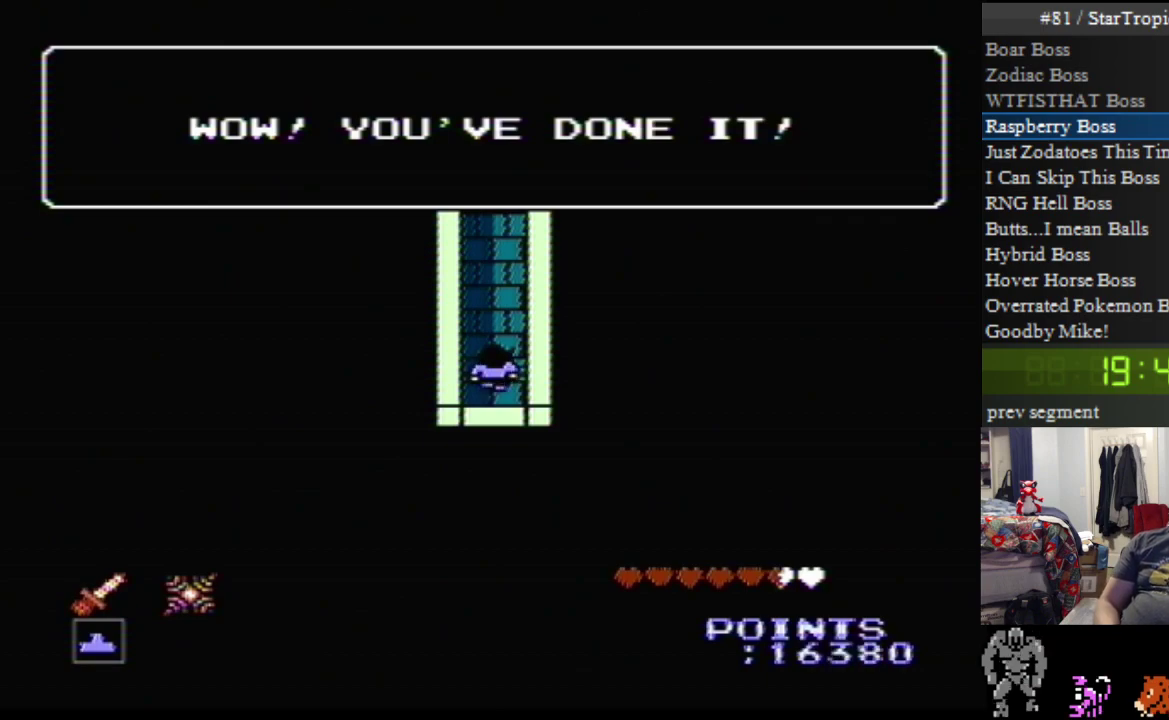
{"buttons": [], "events": []}
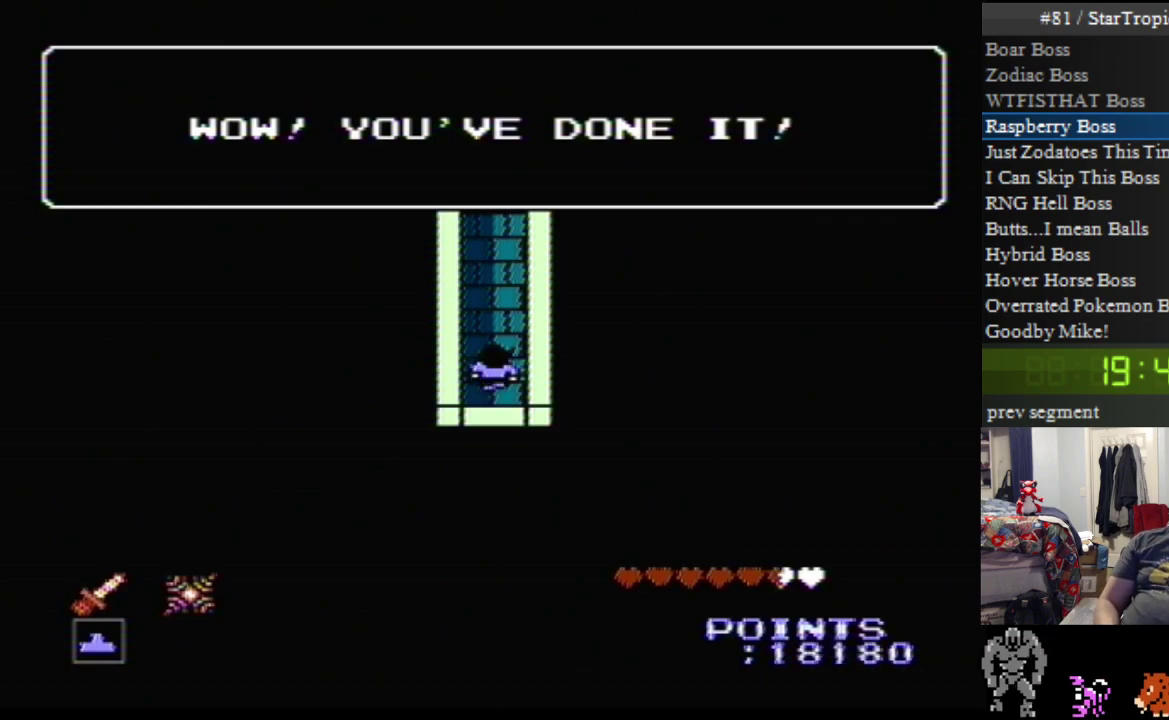
{"buttons": [], "events": []}
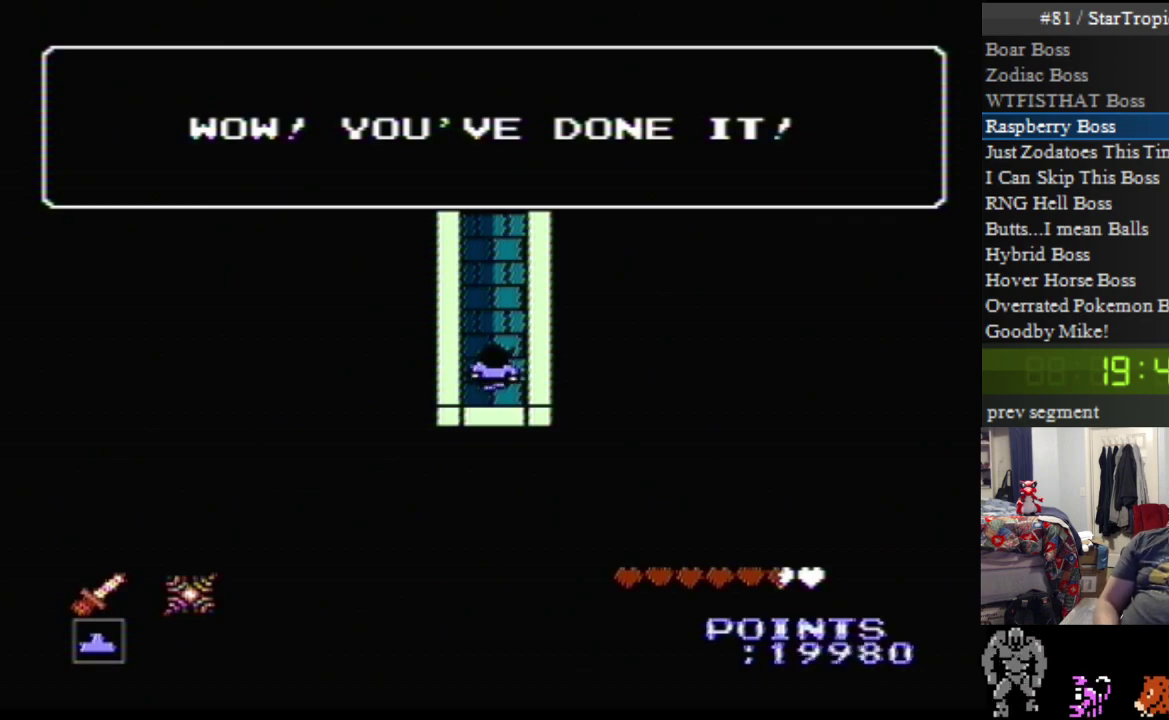
{"buttons": [], "events": []}
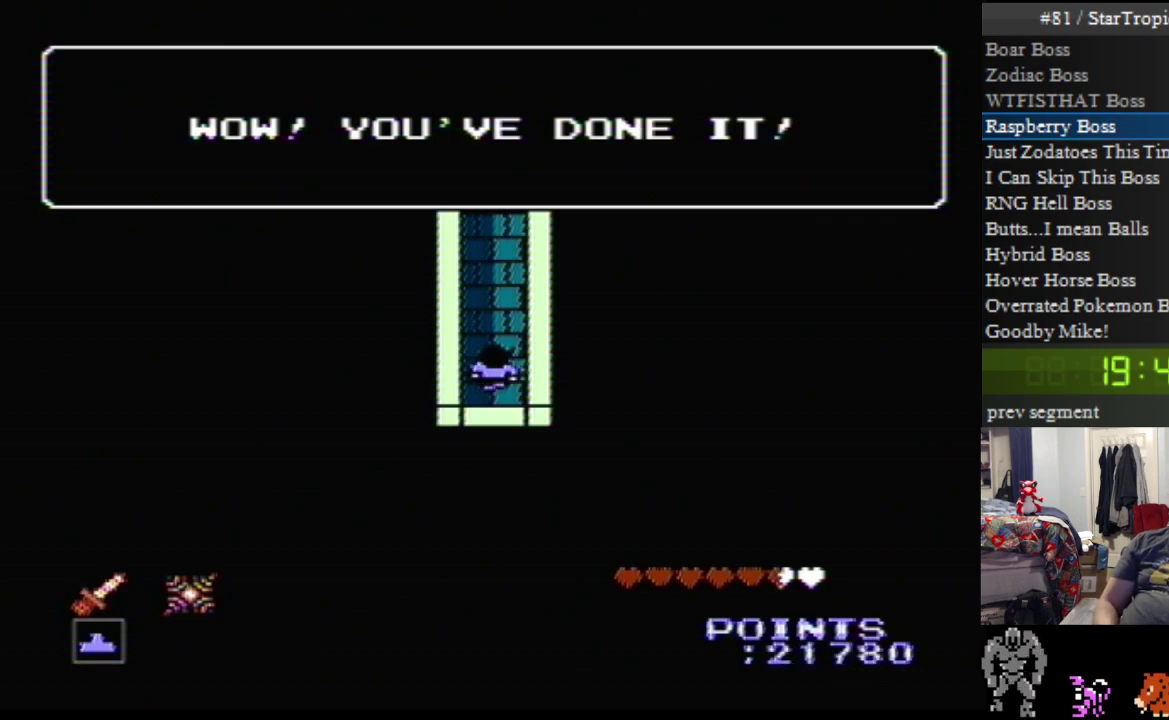
{"buttons": ["A"], "events": [[17, "A", "down"]]}
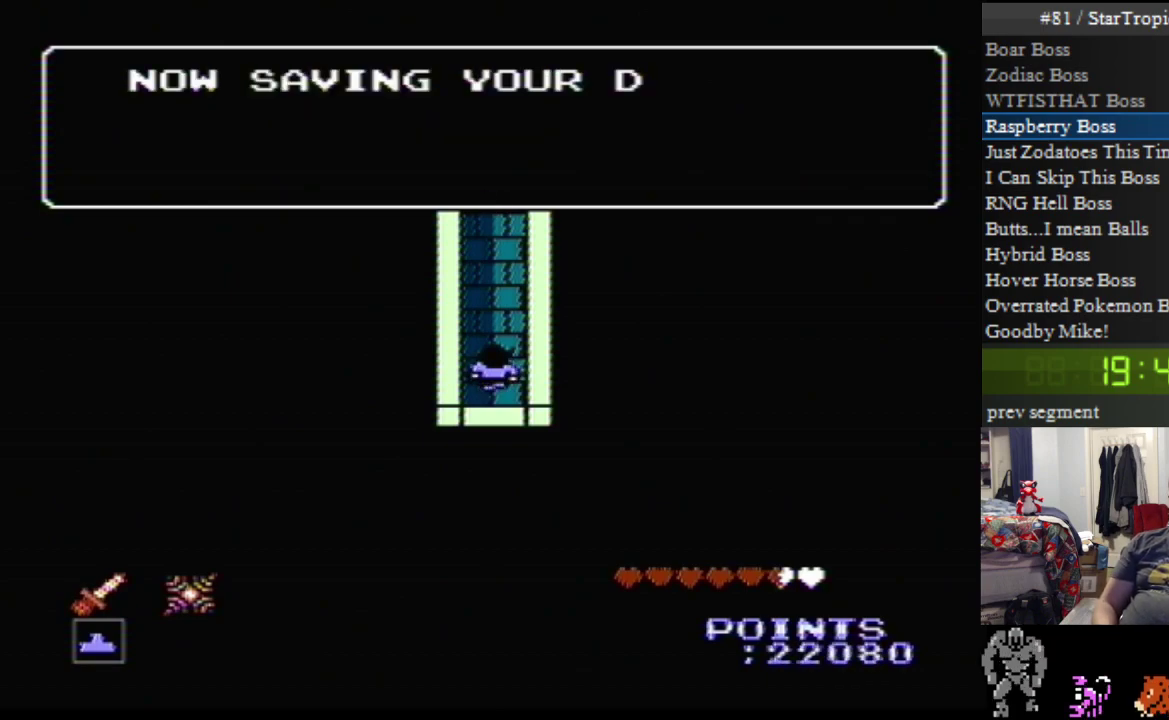
{"buttons": ["A"], "events": []}
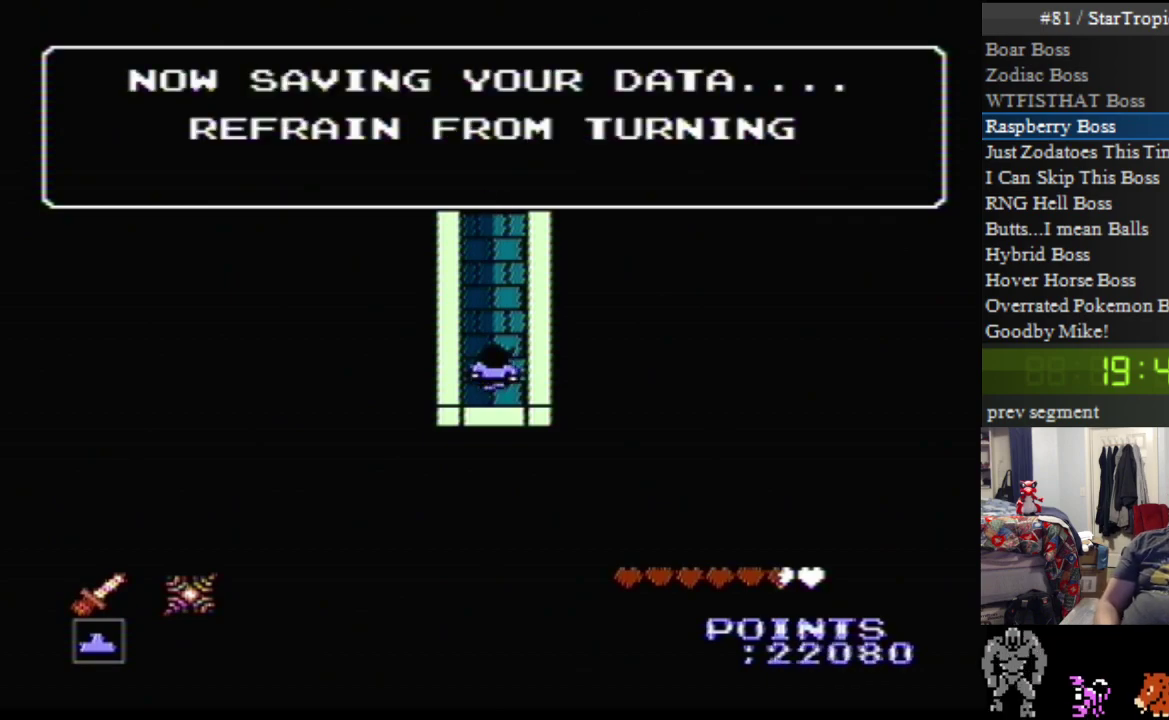
{"buttons": ["A"], "events": []}